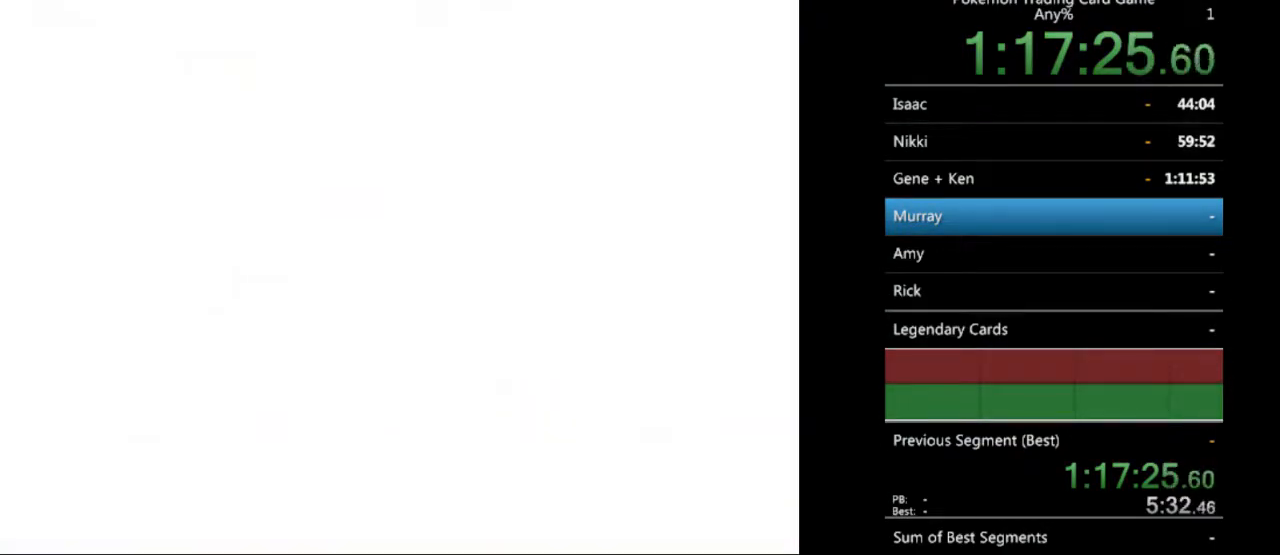
Gameplay with a controller (Nintendo layout); each line is a JSON object with the inputs held at the frame after it. "events" lists button and stick changes between this image and that frame as [ms after this image, input, new state], when the widget could be followed in between. Not read: L3 R3.
{"buttons": ["B", "DPAD_UP"], "events": [[433, "B", "down"], [500, "DPAD_UP", "down"]]}
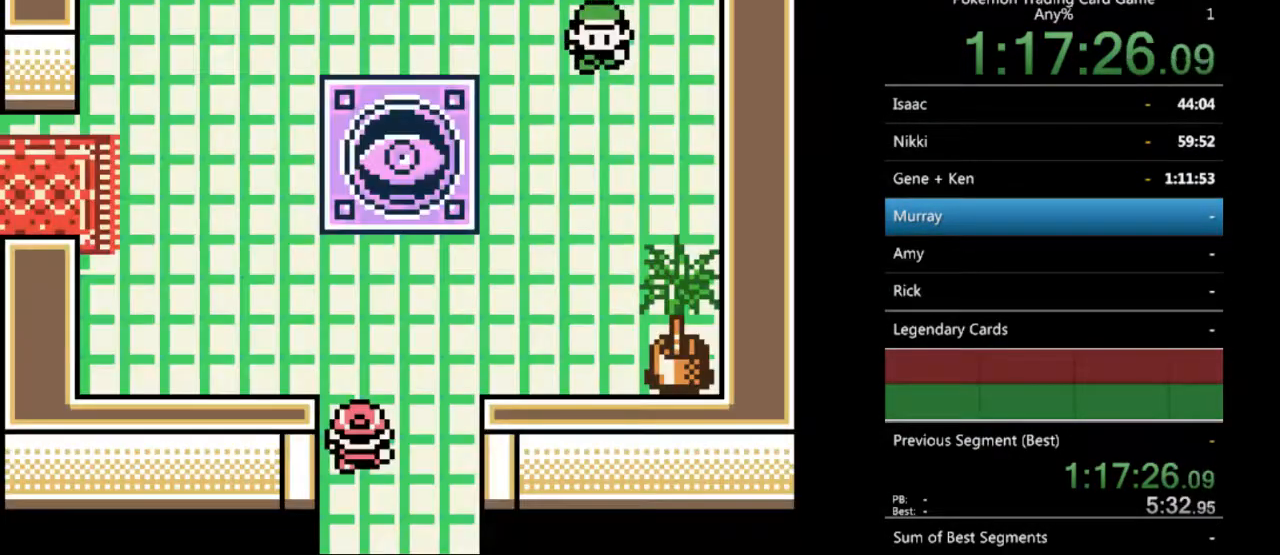
{"buttons": ["B", "DPAD_UP"], "events": []}
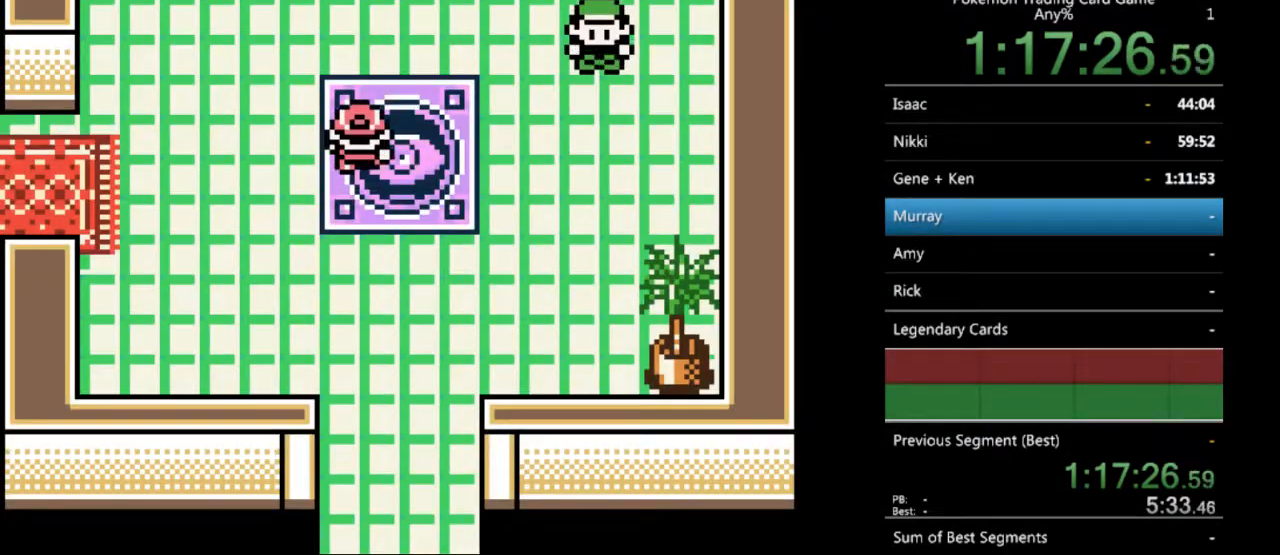
{"buttons": ["B", "DPAD_UP"], "events": []}
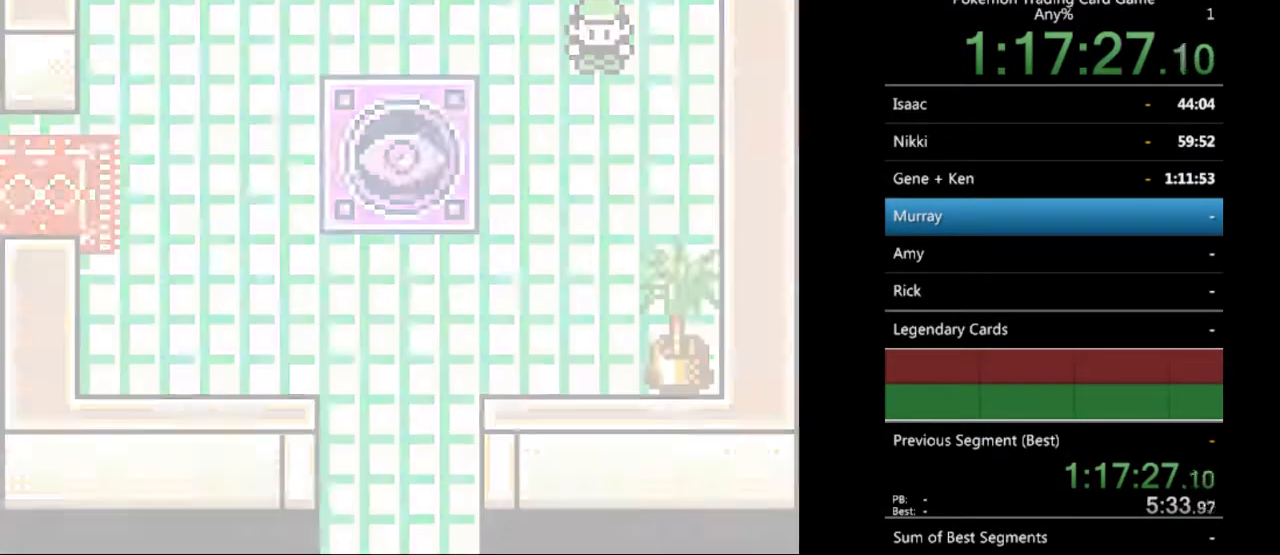
{"buttons": ["B", "DPAD_UP"], "events": []}
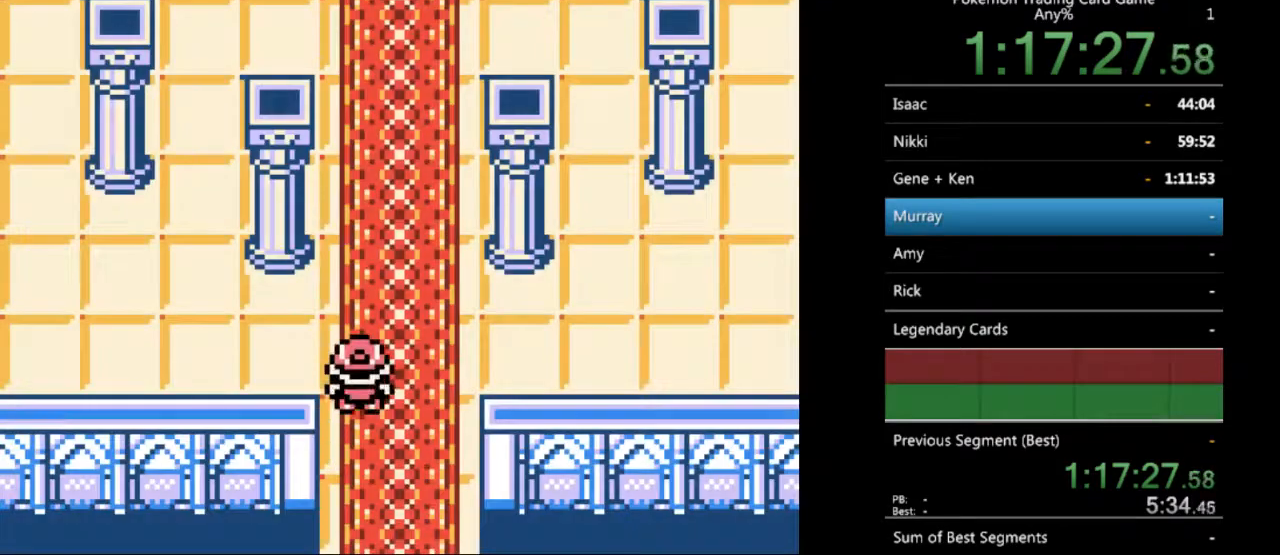
{"buttons": ["B", "DPAD_UP"], "events": []}
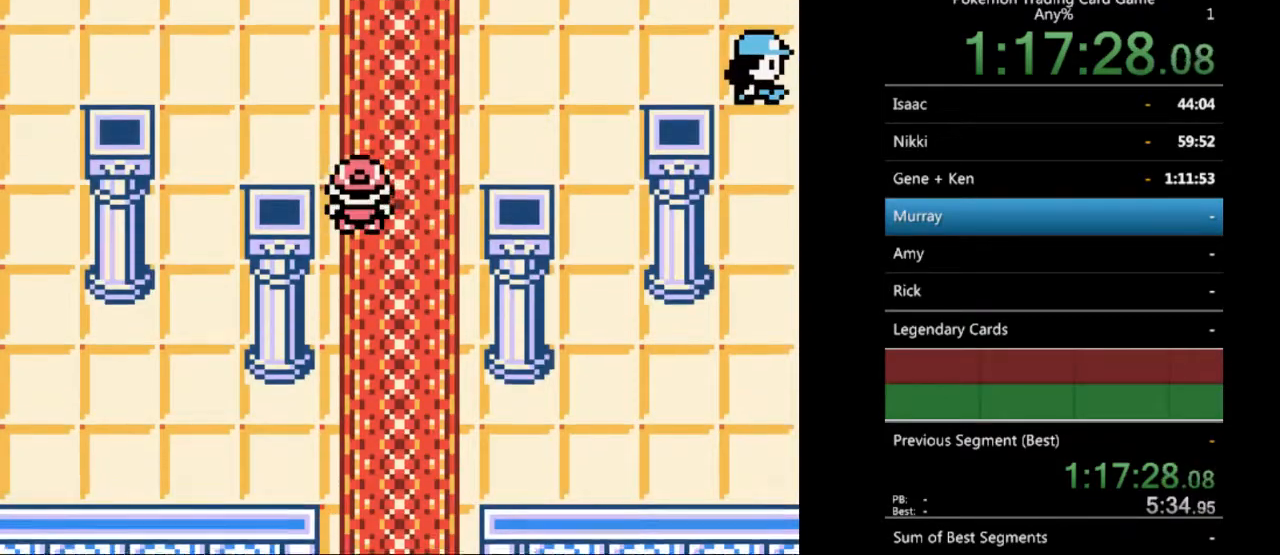
{"buttons": ["B", "DPAD_UP"], "events": []}
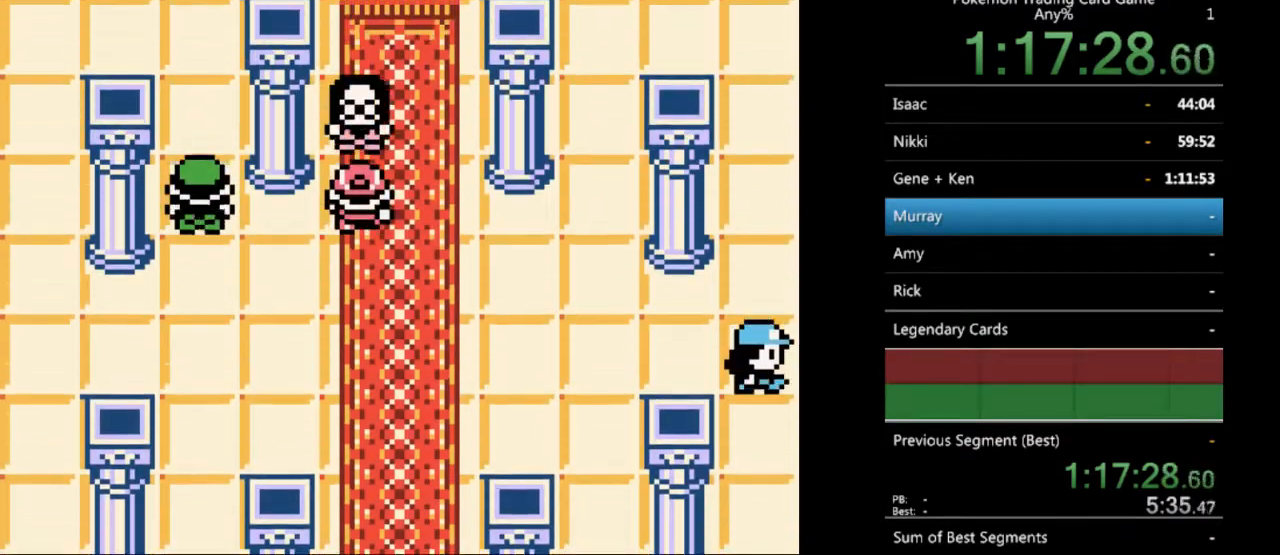
{"buttons": [], "events": [[133, "A", "down"], [133, "B", "up"], [267, "DPAD_UP", "up"], [300, "A", "up"]]}
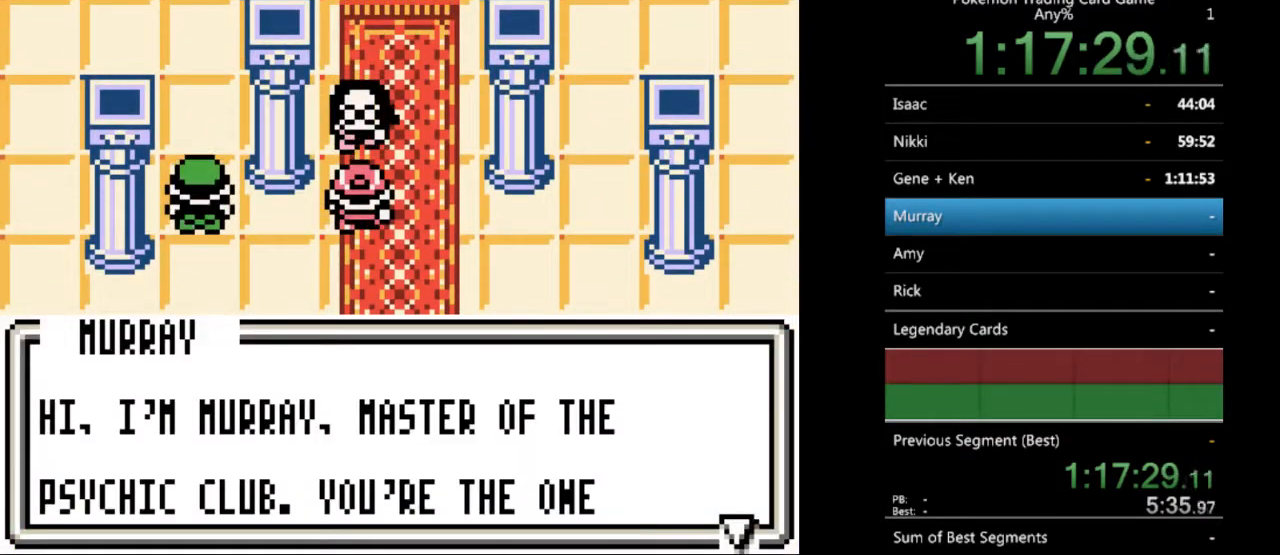
{"buttons": ["A"], "events": [[200, "A", "down"], [300, "A", "up"], [433, "A", "down"]]}
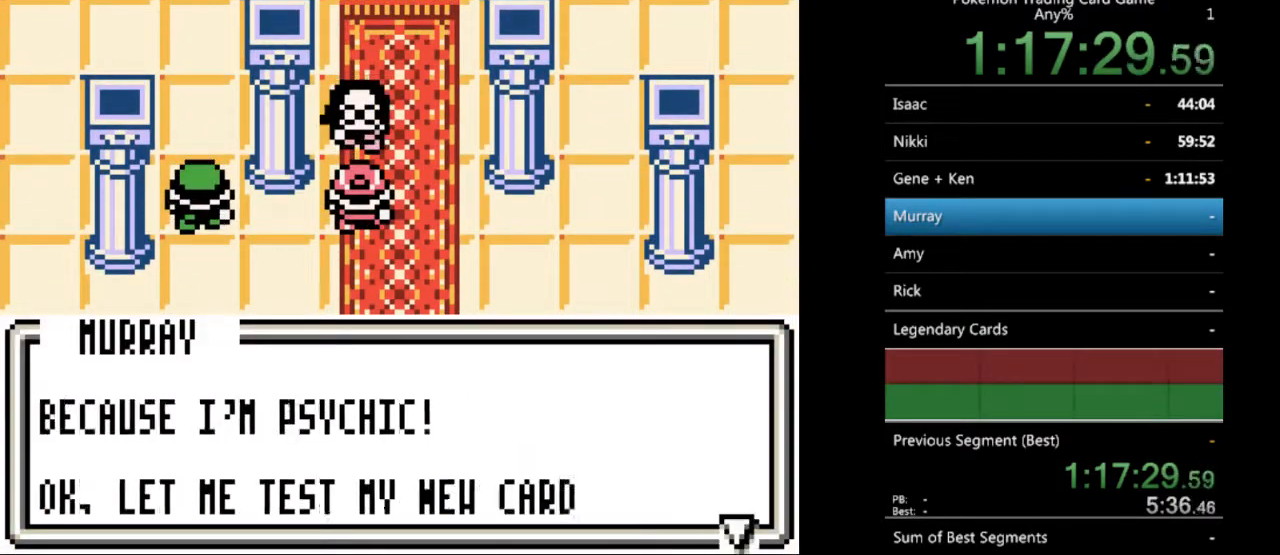
{"buttons": ["A"], "events": [[33, "A", "up"], [133, "A", "down"], [233, "A", "up"], [433, "A", "down"]]}
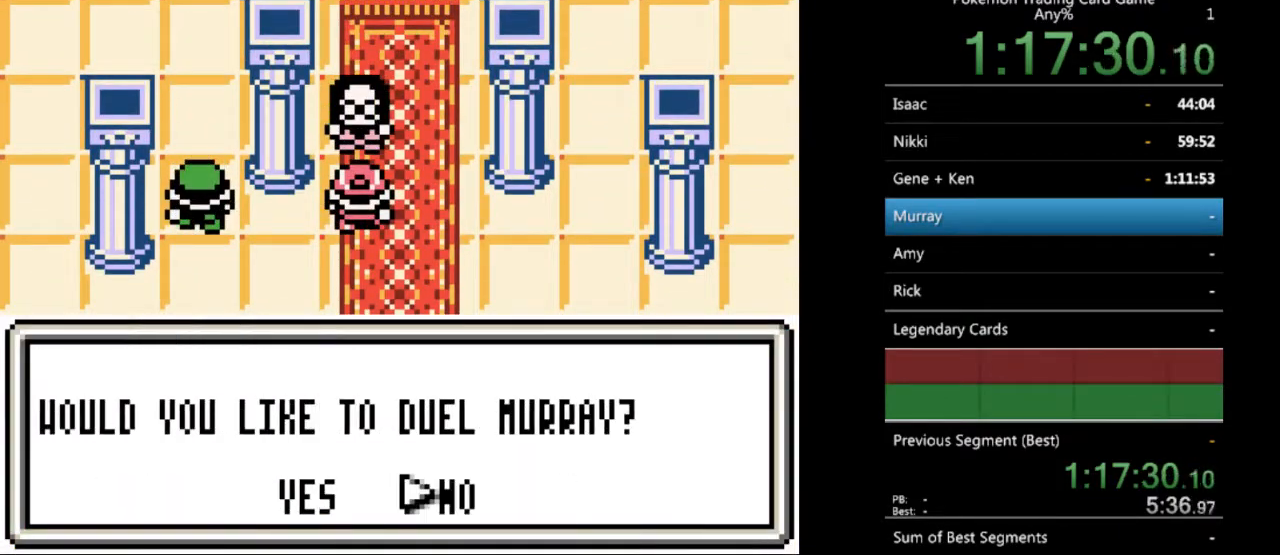
{"buttons": [], "events": [[67, "A", "up"], [233, "A", "down"], [300, "A", "up"]]}
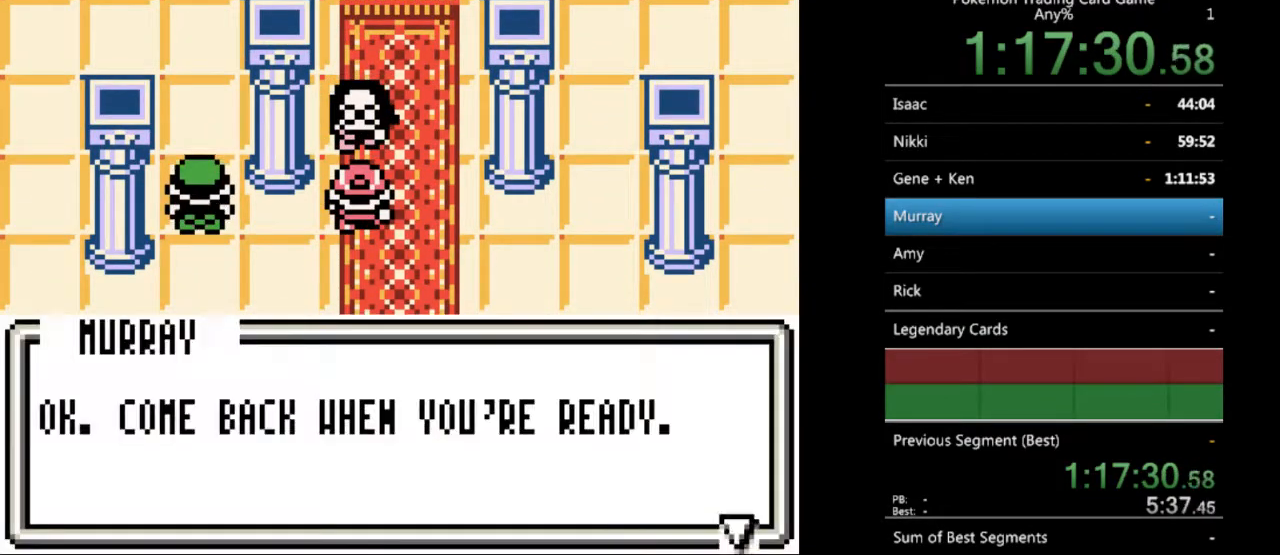
{"buttons": ["A"], "events": [[233, "A", "down"], [367, "A", "up"], [467, "A", "down"]]}
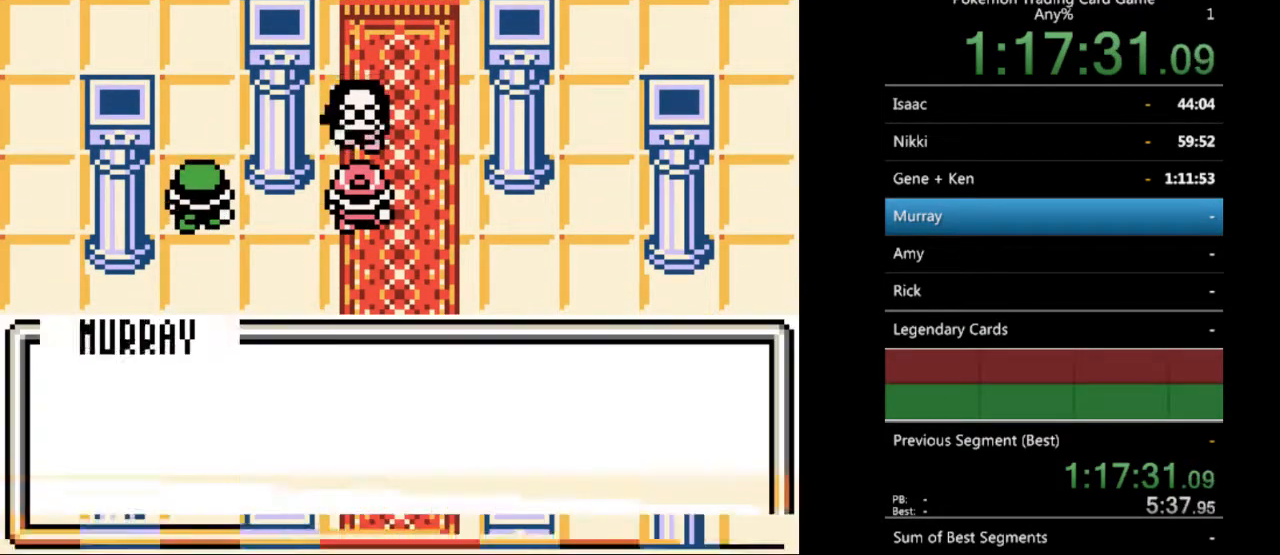
{"buttons": [], "events": [[33, "A", "up"], [167, "A", "down"], [267, "A", "up"], [400, "B", "down"], [500, "B", "up"]]}
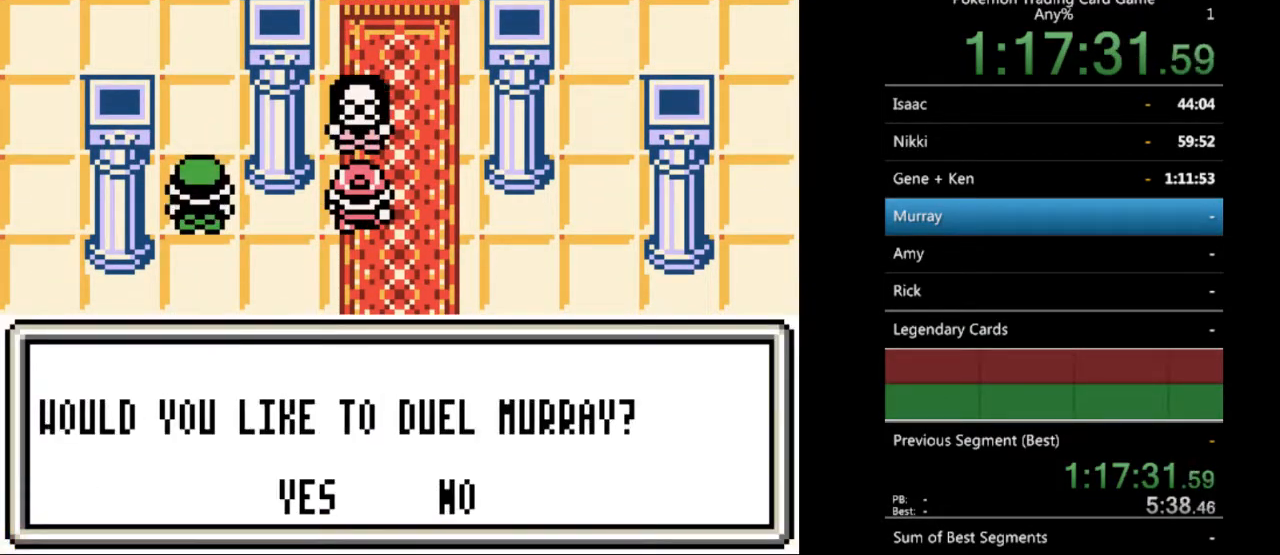
{"buttons": ["A"], "events": [[67, "B", "down"], [167, "B", "up"], [300, "DPAD_LEFT", "down"], [400, "DPAD_LEFT", "up"], [433, "A", "down"]]}
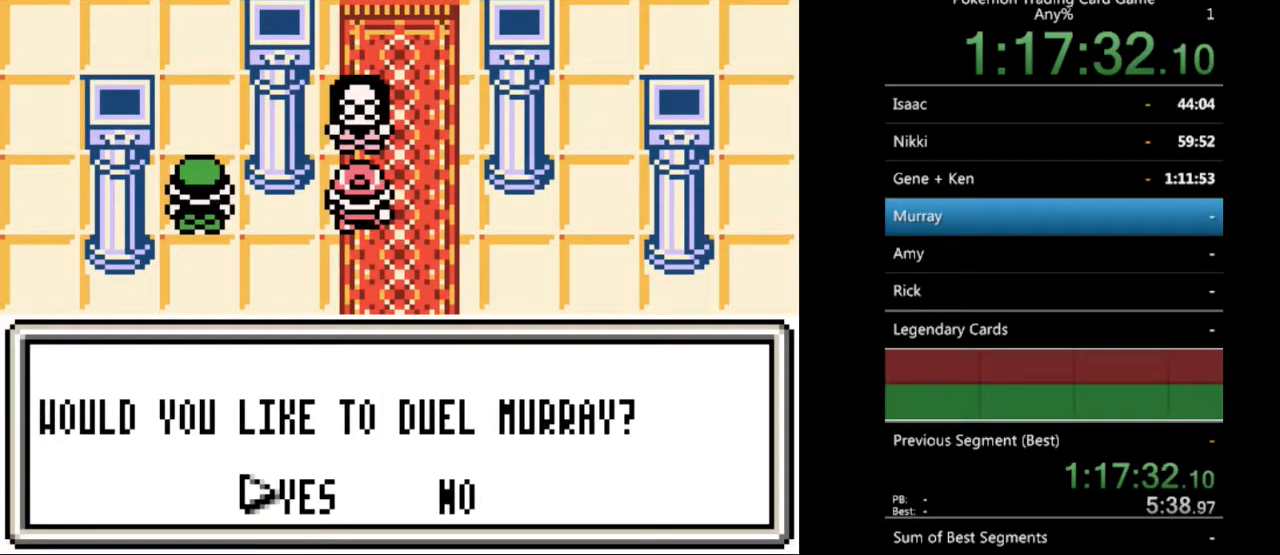
{"buttons": [], "events": [[33, "A", "up"], [200, "A", "down"], [267, "A", "up"]]}
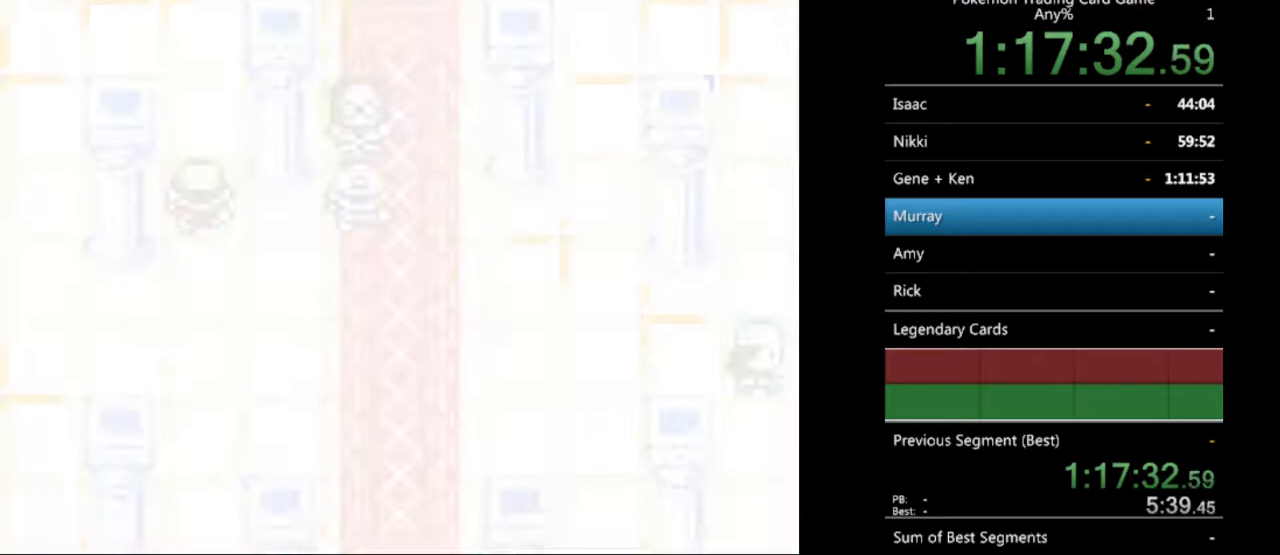
{"buttons": ["B"], "events": [[200, "B", "down"], [267, "B", "up"], [467, "B", "down"]]}
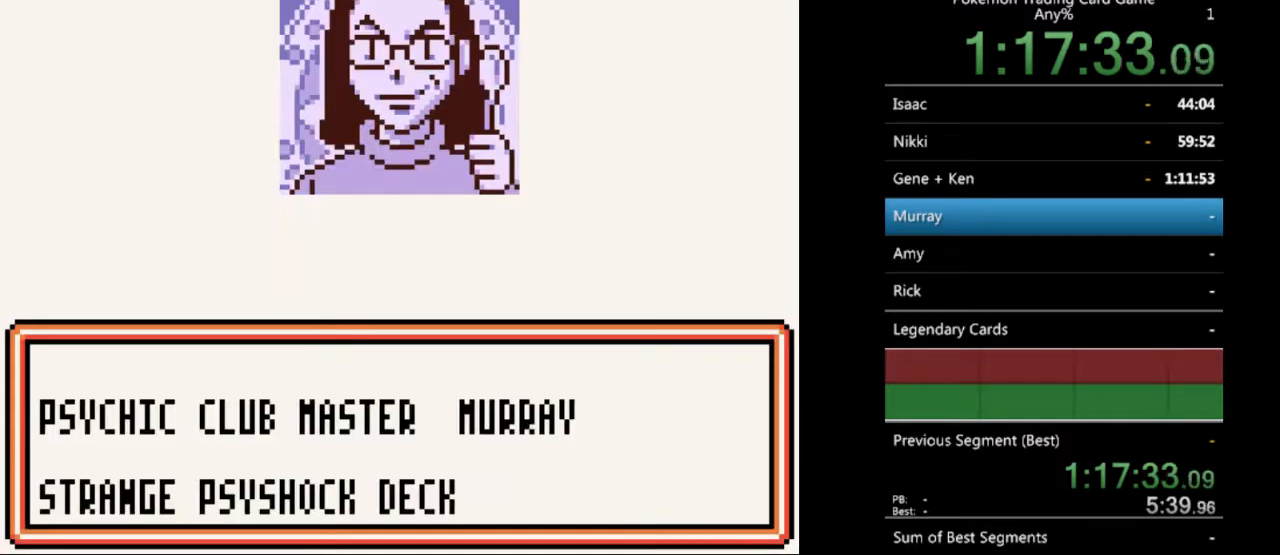
{"buttons": ["A"], "events": [[67, "B", "up"], [200, "B", "down"], [300, "B", "up"], [400, "A", "down"]]}
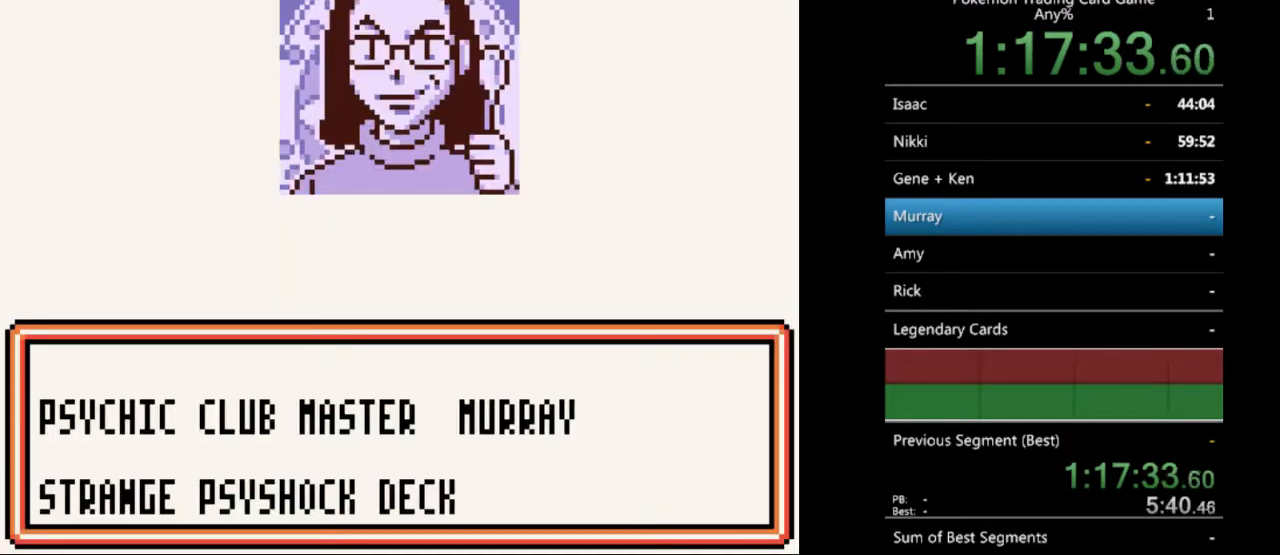
{"buttons": [], "events": [[33, "A", "up"], [200, "A", "down"], [267, "A", "up"]]}
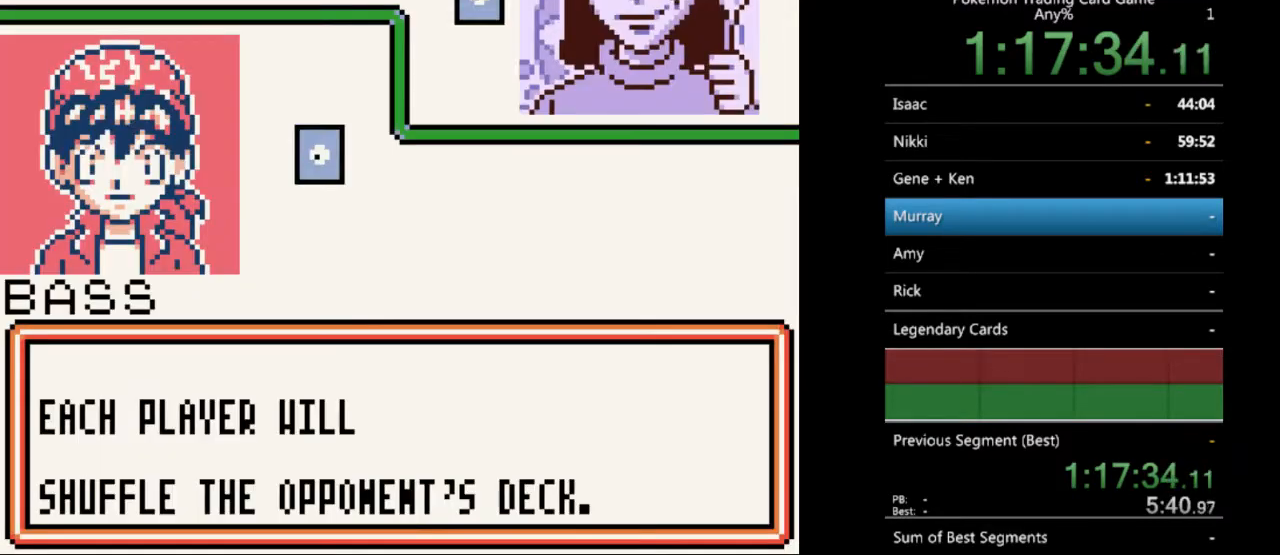
{"buttons": [], "events": [[67, "A", "down"], [233, "A", "up"]]}
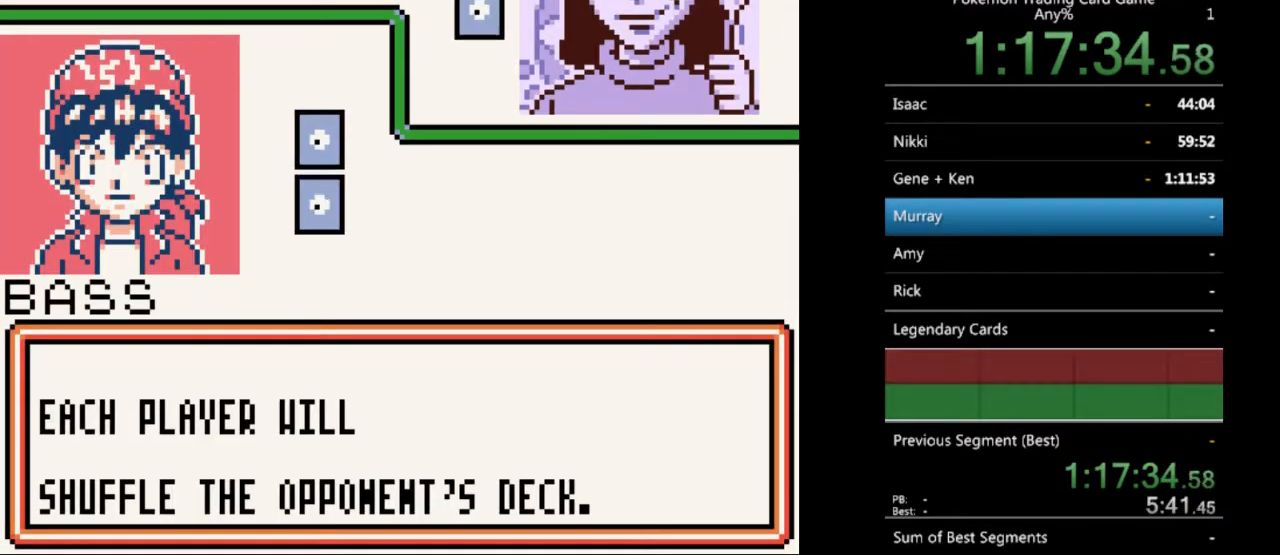
{"buttons": [], "events": [[300, "A", "down"], [433, "A", "up"]]}
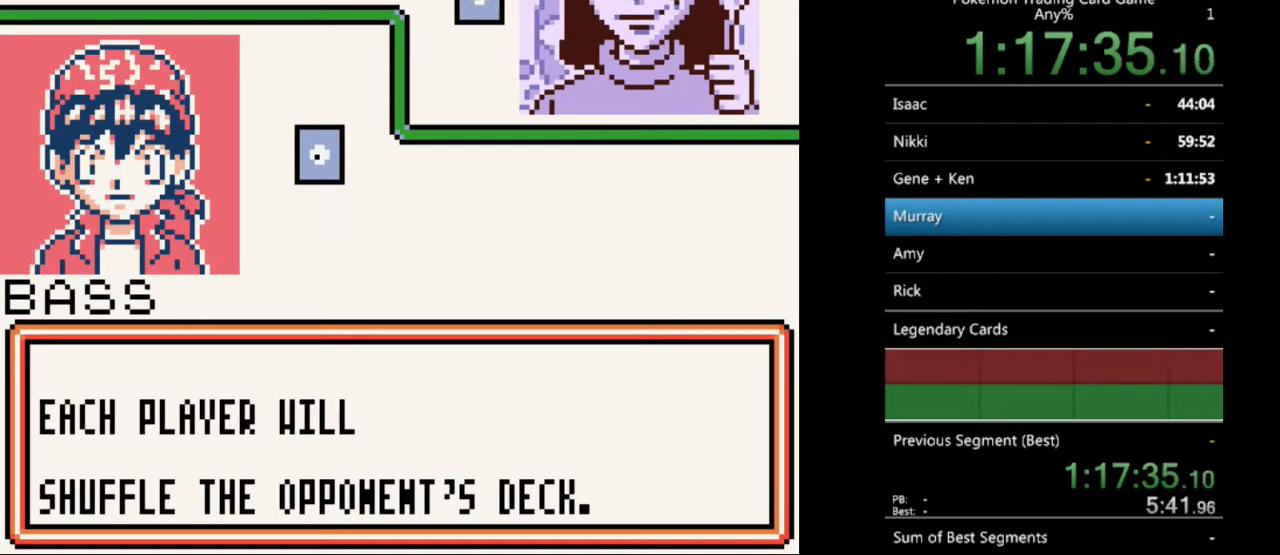
{"buttons": [], "events": []}
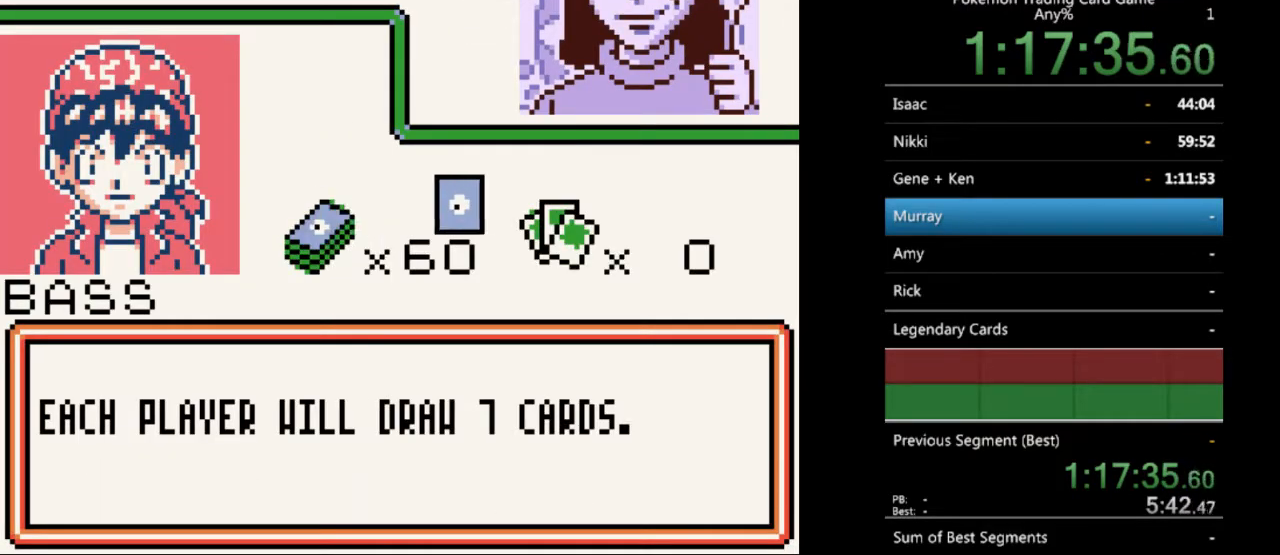
{"buttons": [], "events": [[167, "A", "down"], [267, "A", "up"], [367, "B", "down"], [500, "B", "up"]]}
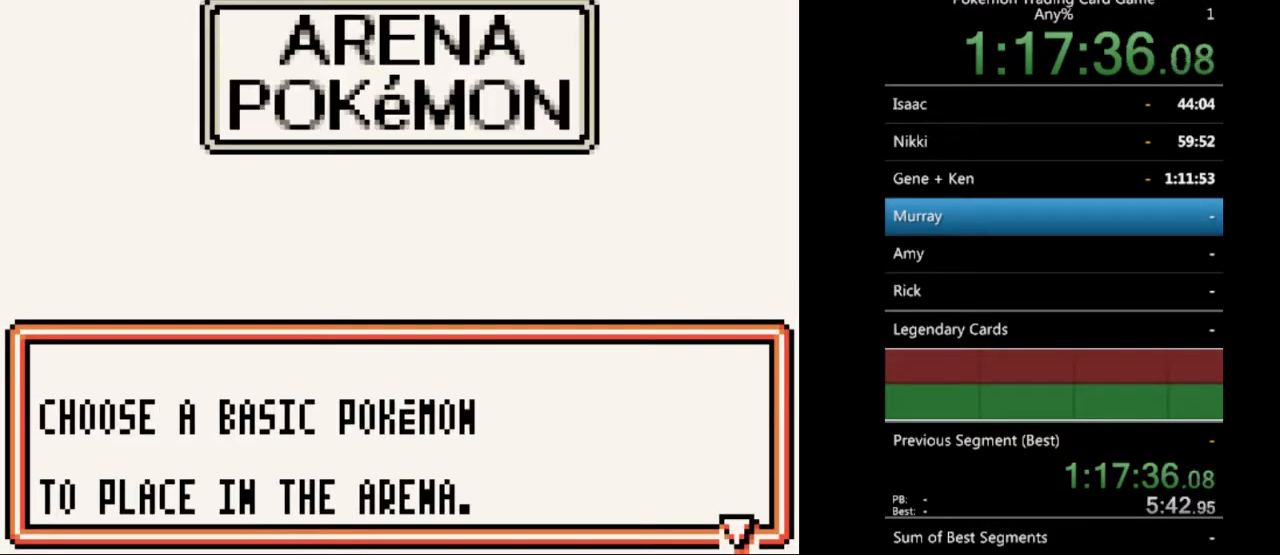
{"buttons": [], "events": [[300, "B", "down"], [400, "B", "up"]]}
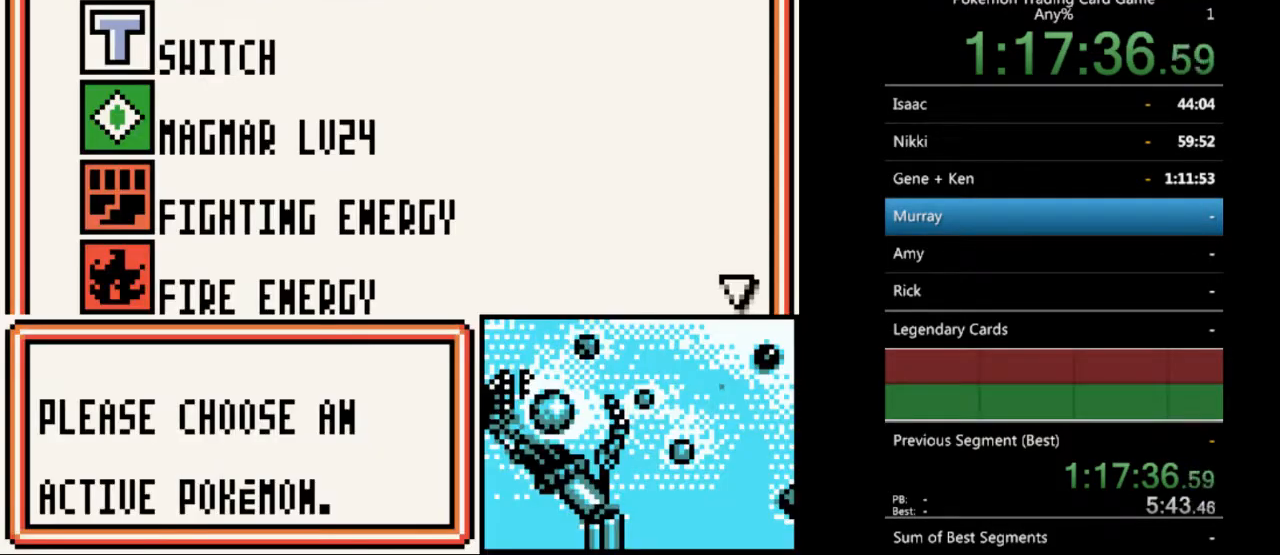
{"buttons": [], "events": []}
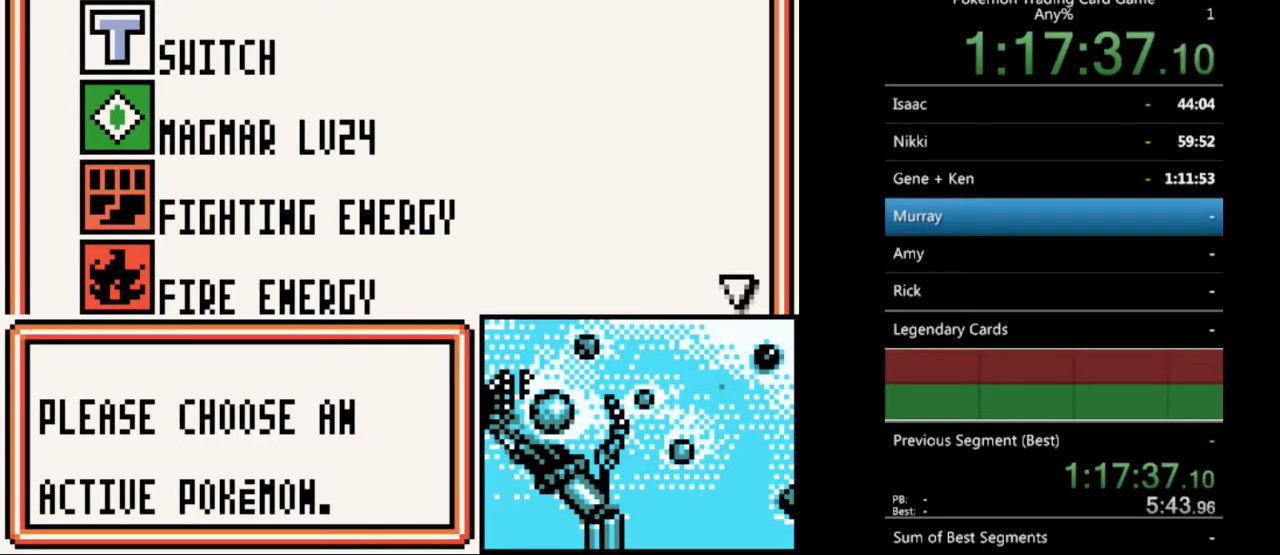
{"buttons": ["DPAD_DOWN"], "events": [[233, "SELECT", "down"], [333, "SELECT", "up"], [467, "DPAD_DOWN", "down"]]}
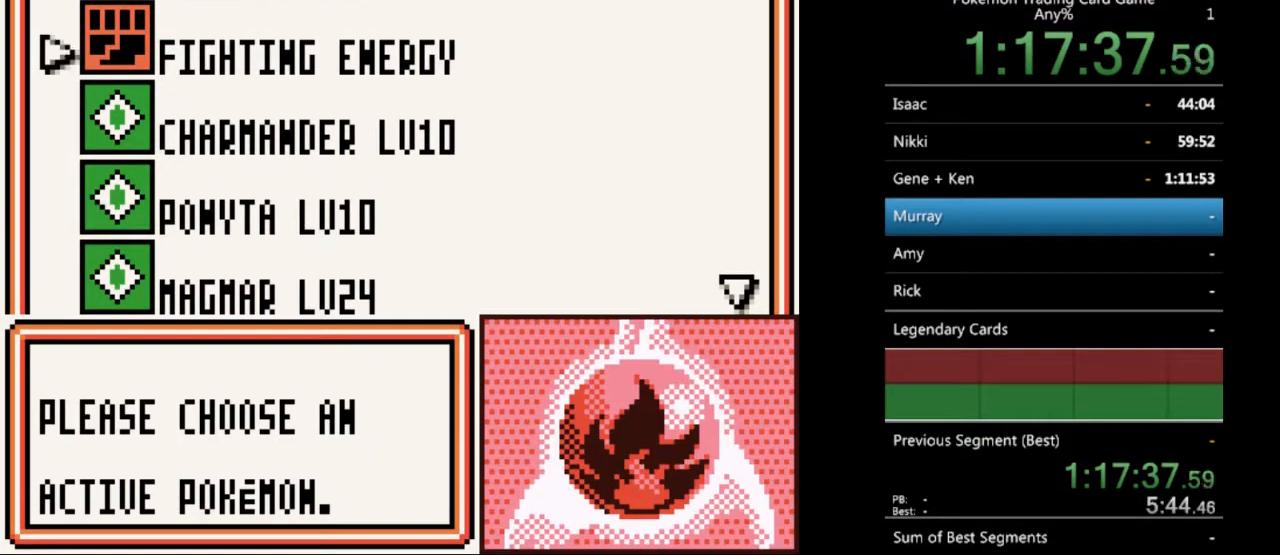
{"buttons": [], "events": [[100, "DPAD_DOWN", "up"], [200, "DPAD_DOWN", "down"], [267, "DPAD_DOWN", "up"]]}
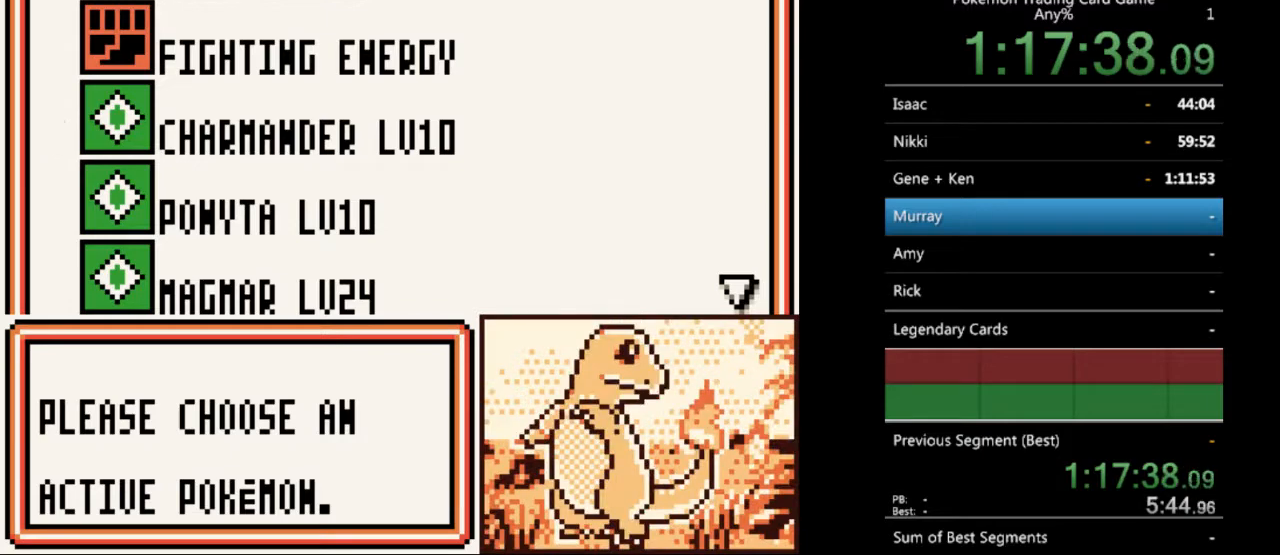
{"buttons": [], "events": []}
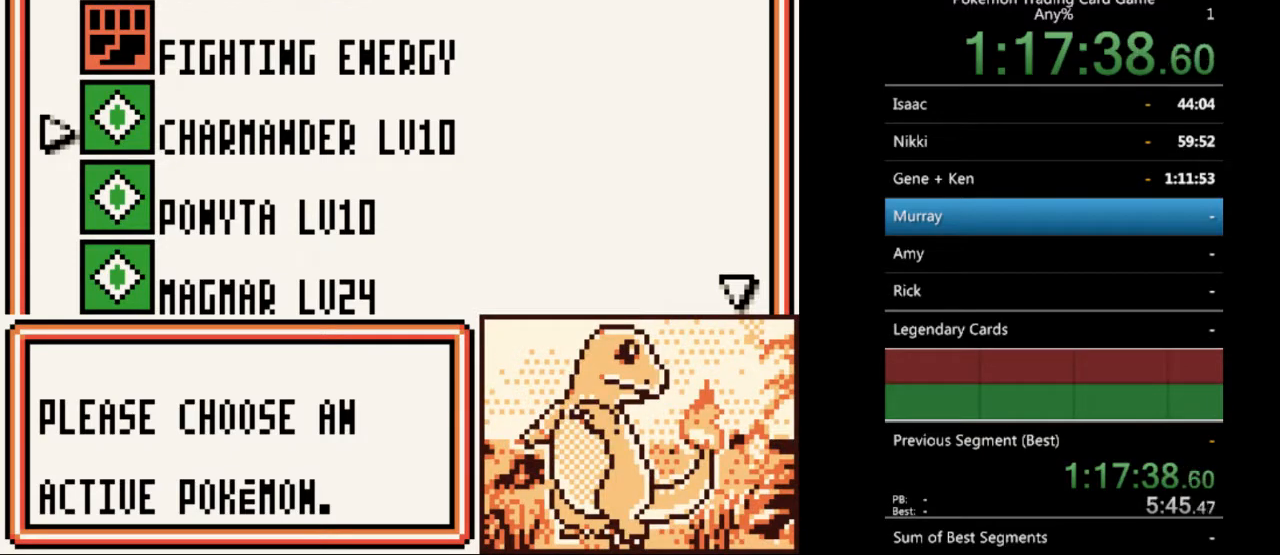
{"buttons": ["DPAD_DOWN"], "events": [[200, "DPAD_DOWN", "down"], [300, "DPAD_DOWN", "up"], [433, "DPAD_DOWN", "down"]]}
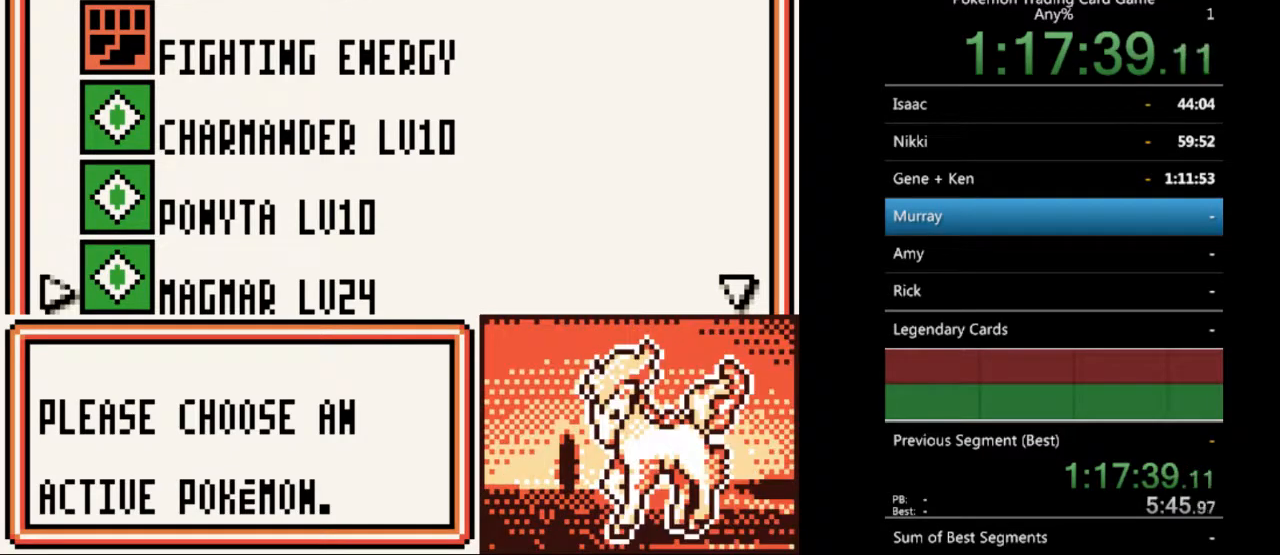
{"buttons": [], "events": [[67, "DPAD_DOWN", "up"], [133, "DPAD_DOWN", "down"], [233, "DPAD_DOWN", "up"], [367, "DPAD_DOWN", "down"], [467, "DPAD_DOWN", "up"]]}
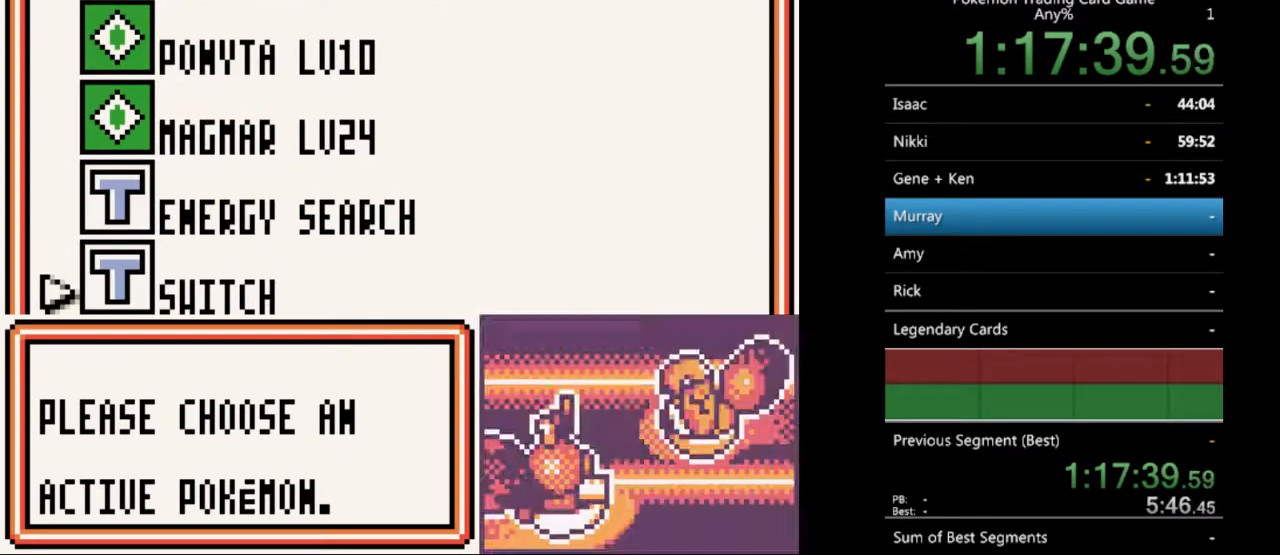
{"buttons": [], "events": [[167, "DPAD_UP", "down"], [267, "DPAD_UP", "up"], [400, "DPAD_UP", "down"], [467, "DPAD_UP", "up"]]}
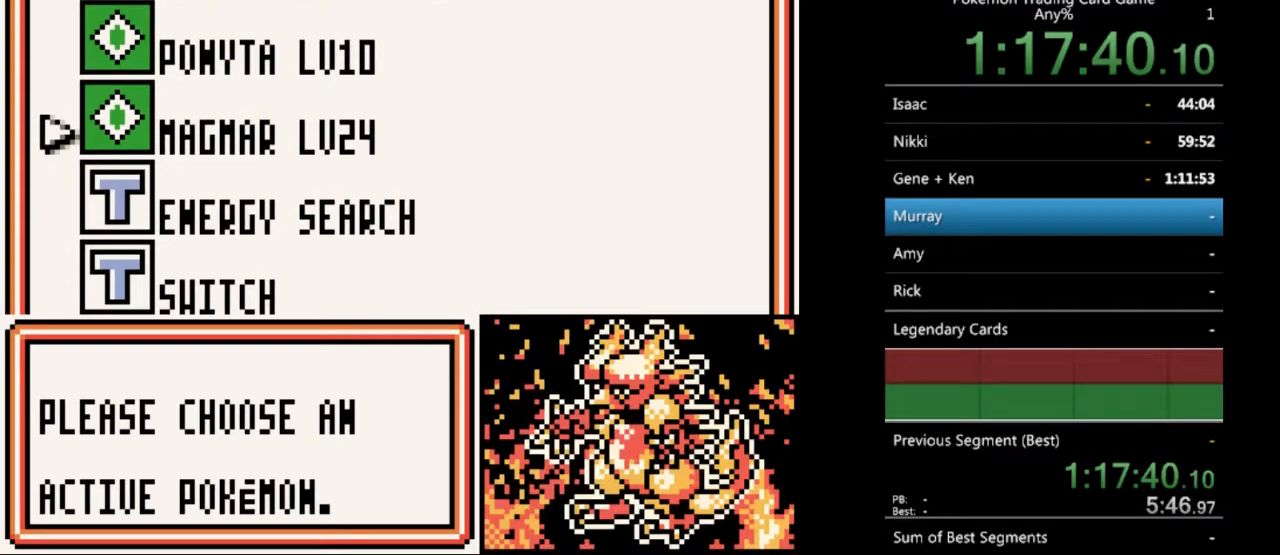
{"buttons": [], "events": [[67, "DPAD_UP", "down"], [133, "DPAD_UP", "up"]]}